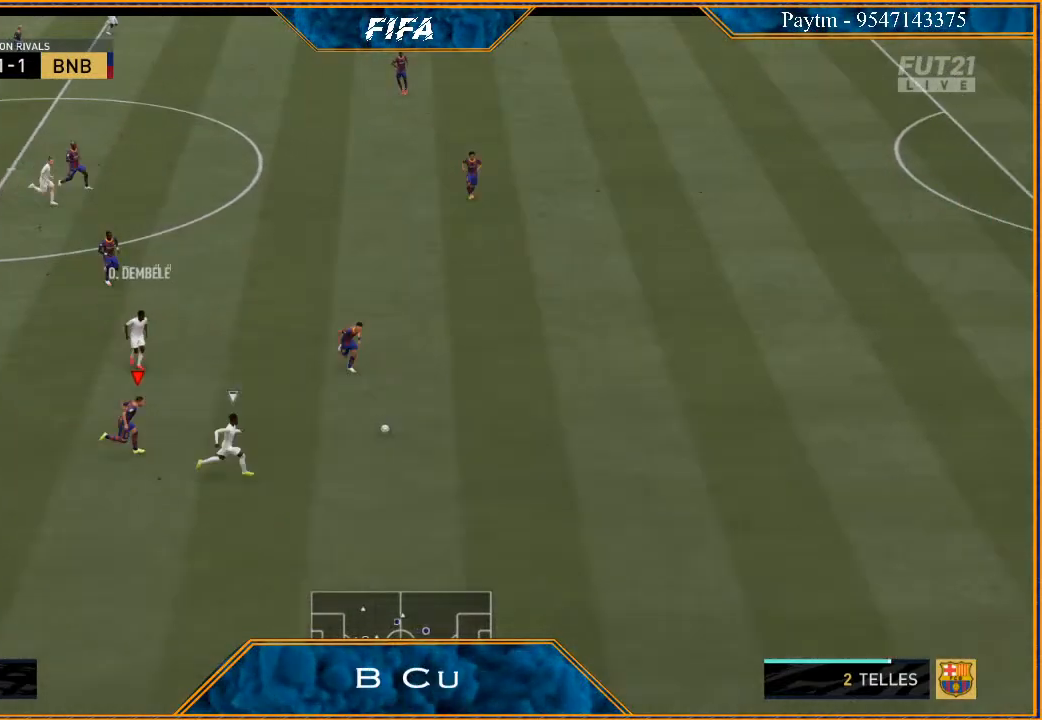
Gameplay with a controller (Xbox layout); each line is a JSON object with the inputs held at the frame after it. "events" lists button and stick changes between this image and that frame as [ms after this image, input, new state], when the widget could be followed in between. Not read: L3.
{"buttons": ["R2"], "left_stick": "right", "right_stick": "center", "events": []}
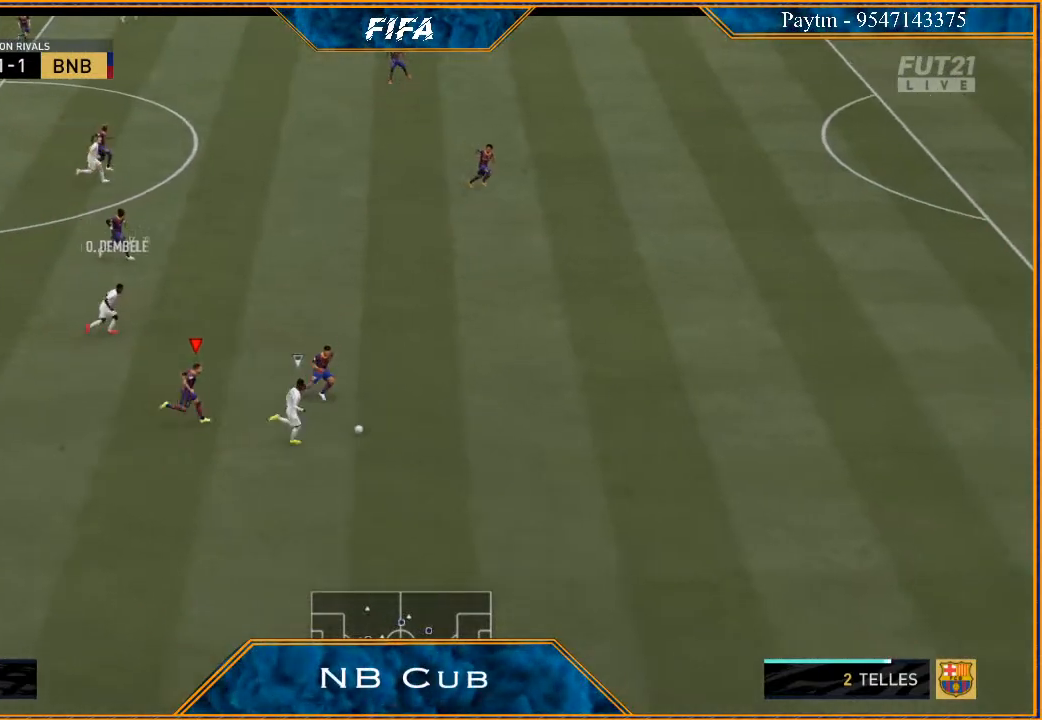
{"buttons": ["R2"], "left_stick": "right", "right_stick": "center", "events": []}
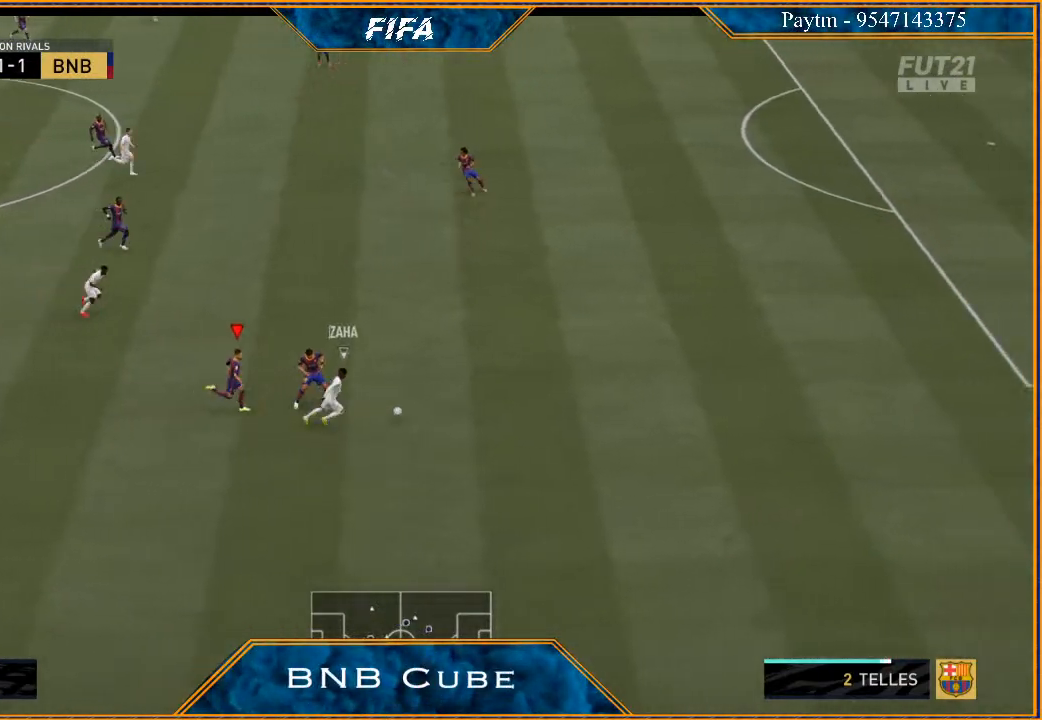
{"buttons": ["R2"], "left_stick": "right", "right_stick": "center", "events": []}
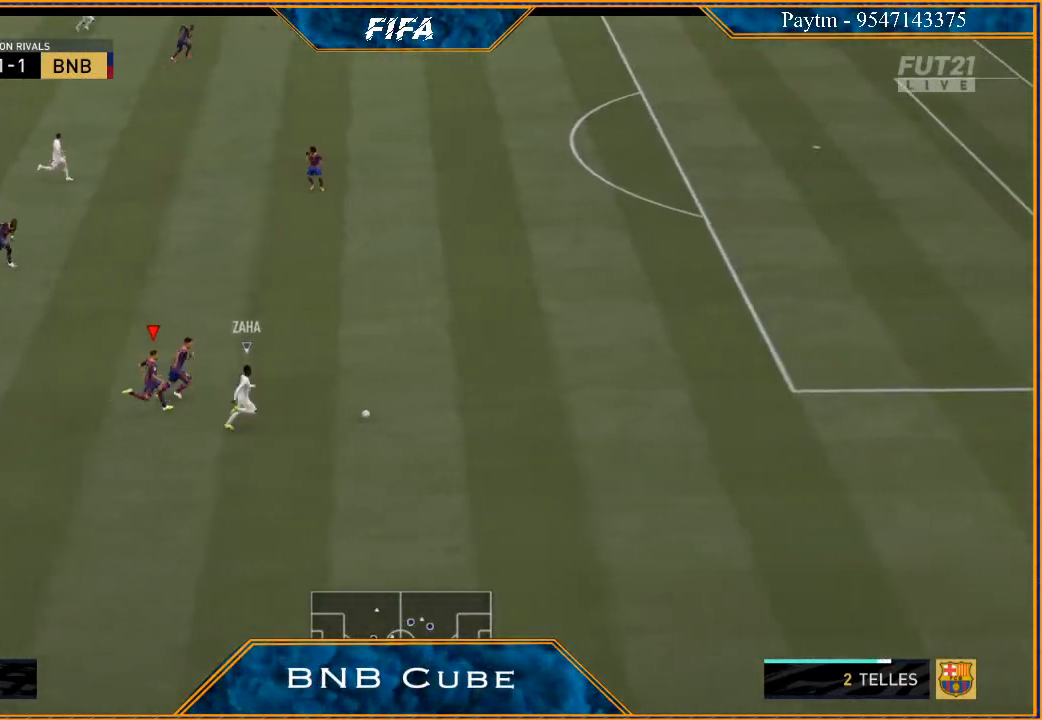
{"buttons": ["R2"], "left_stick": "right", "right_stick": "center", "events": []}
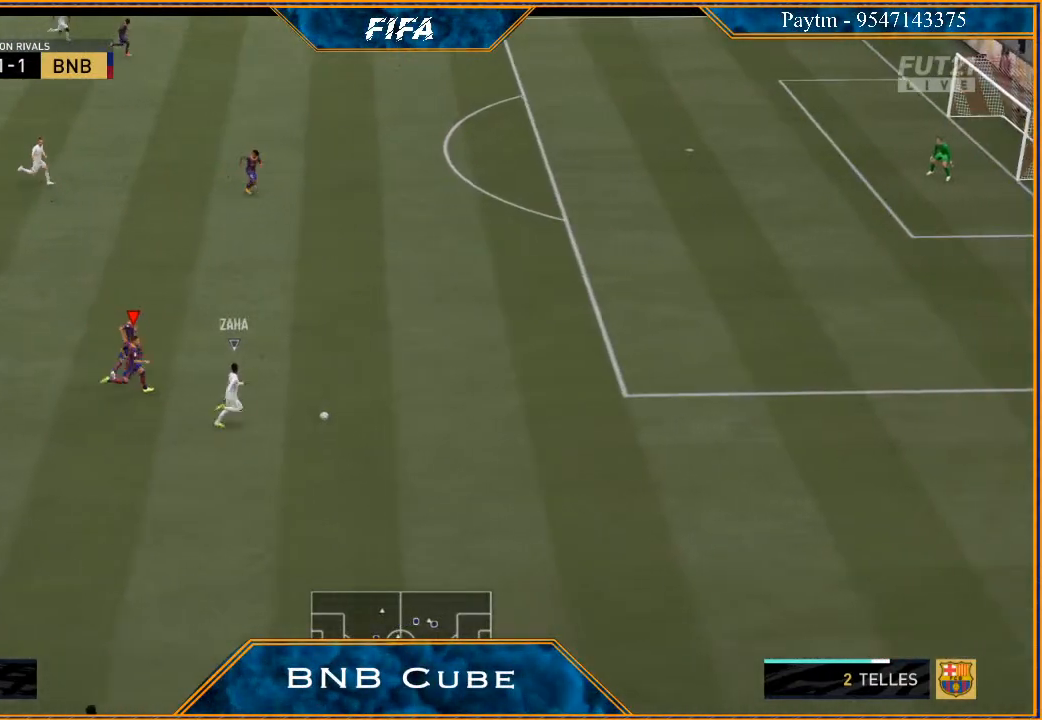
{"buttons": ["R2"], "left_stick": "right", "right_stick": "center", "events": []}
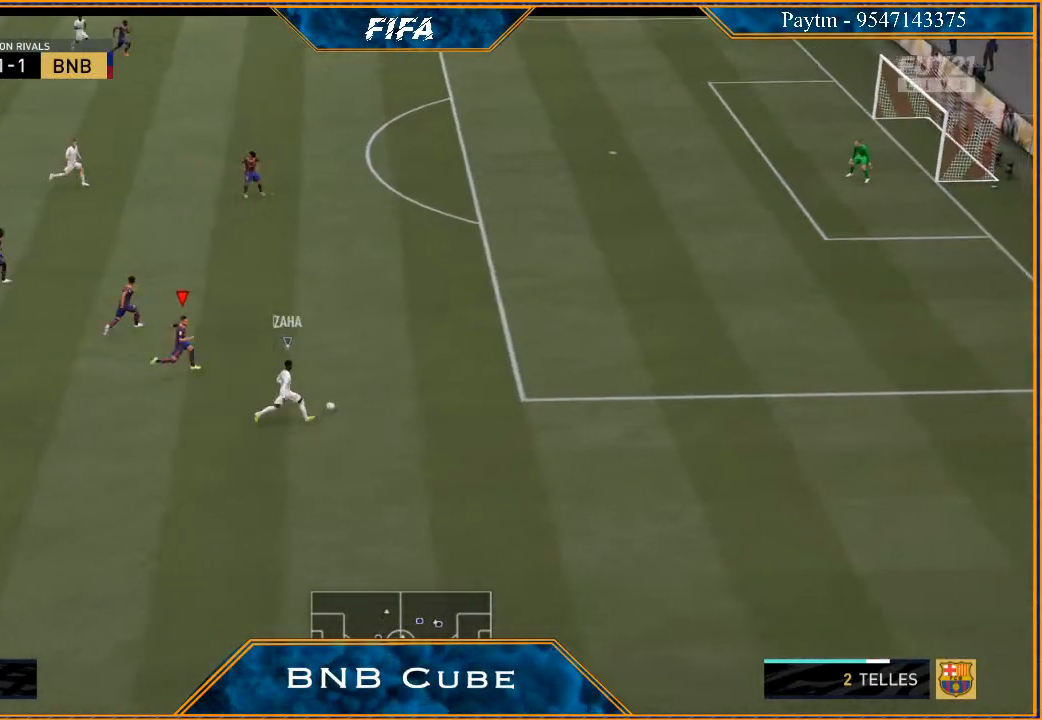
{"buttons": ["R2"], "left_stick": "right", "right_stick": "center", "events": []}
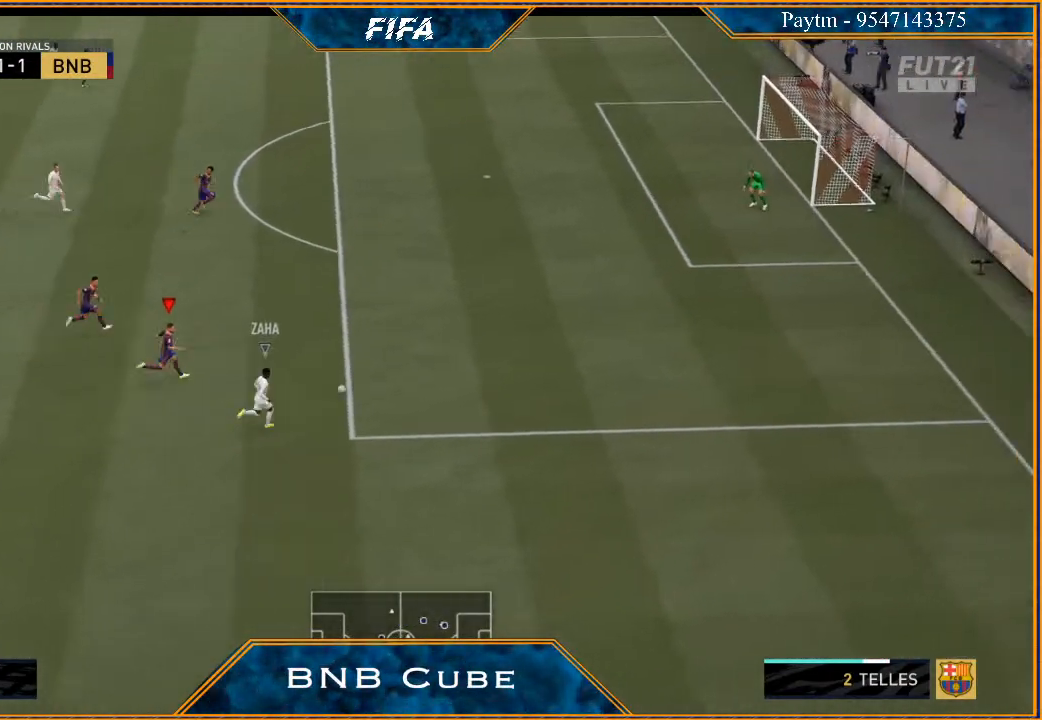
{"buttons": ["Y", "R2"], "left_stick": "right", "right_stick": "center", "events": [[133, "Y", "down"]]}
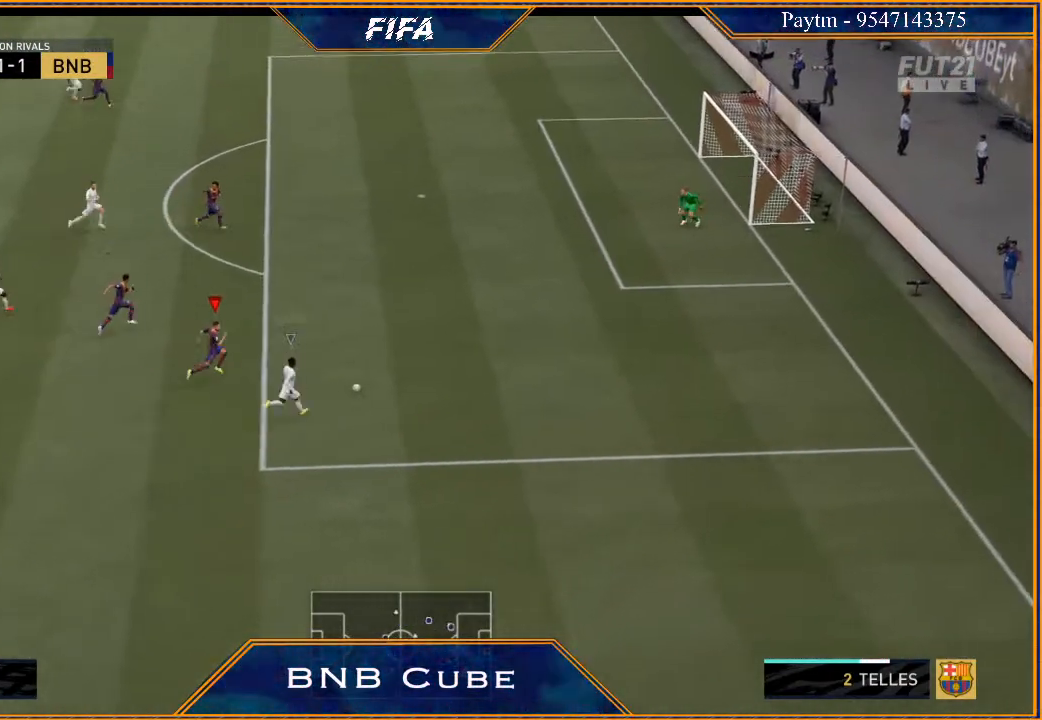
{"buttons": ["Y", "R2"], "left_stick": "right", "right_stick": "center", "events": []}
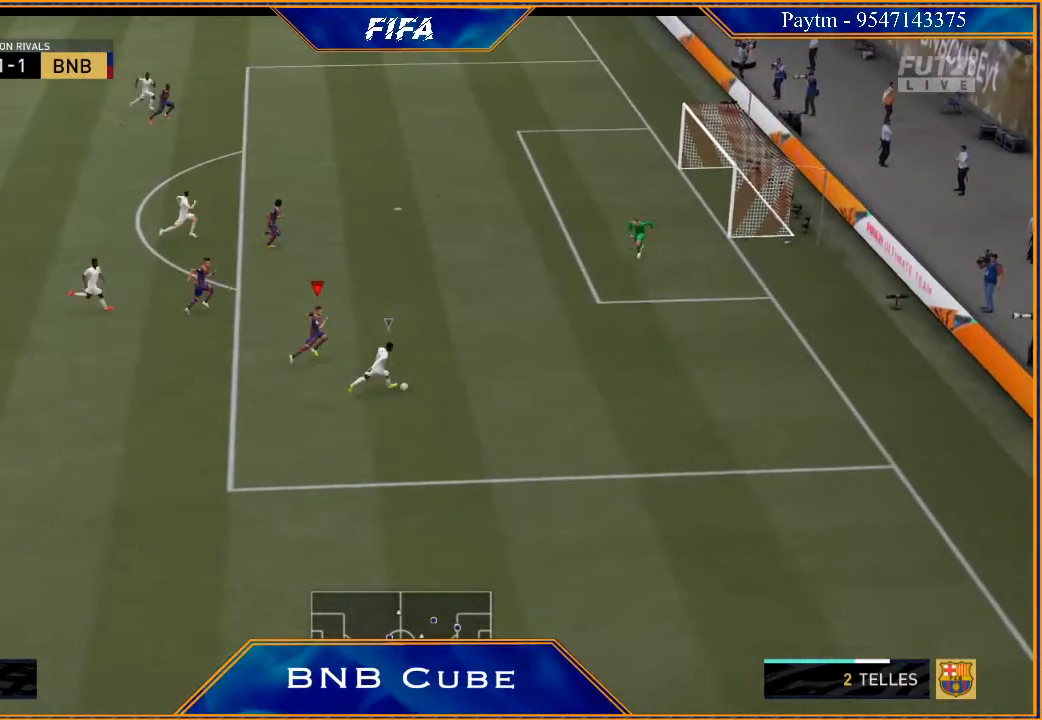
{"buttons": ["Y", "R2"], "left_stick": "down-right", "right_stick": "center", "events": [[467, "left_stick", "down-right"]]}
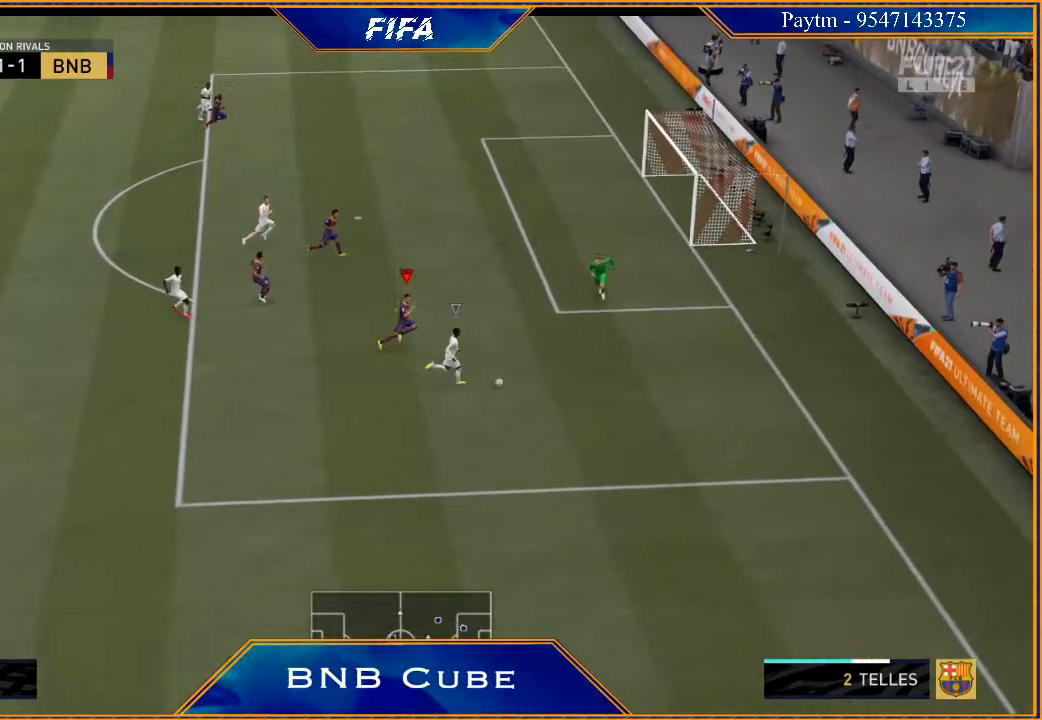
{"buttons": ["L2", "R2"], "left_stick": "down", "right_stick": "center", "events": [[67, "Y", "up"], [133, "R2", "up"], [133, "left_stick", "down"], [333, "R2", "down"], [433, "L2", "down"]]}
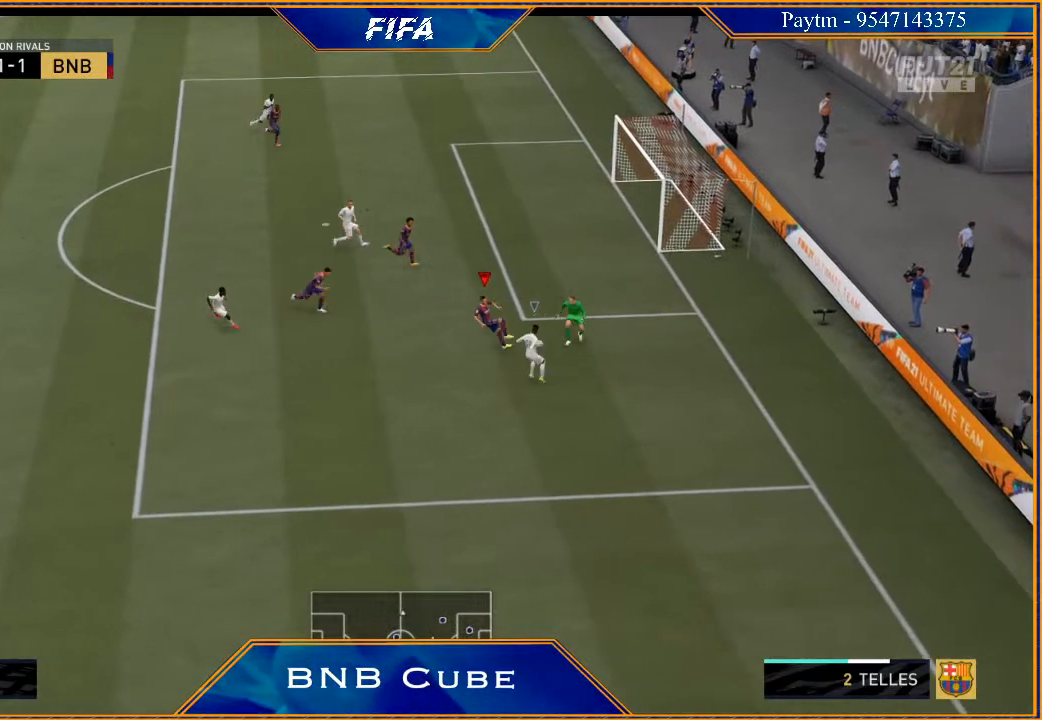
{"buttons": ["L2", "R2"], "left_stick": "down-left", "right_stick": "center", "events": [[267, "left_stick", "down-left"]]}
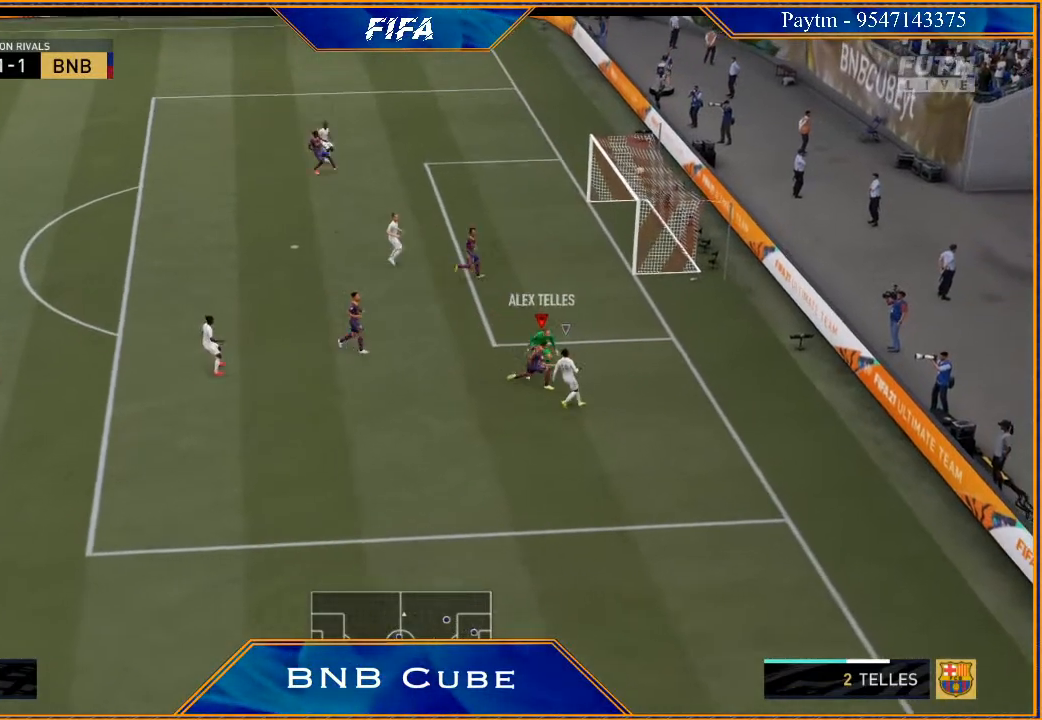
{"buttons": [], "left_stick": "center", "right_stick": "center", "events": [[200, "L2", "up"], [233, "left_stick", "center"], [333, "R2", "up"]]}
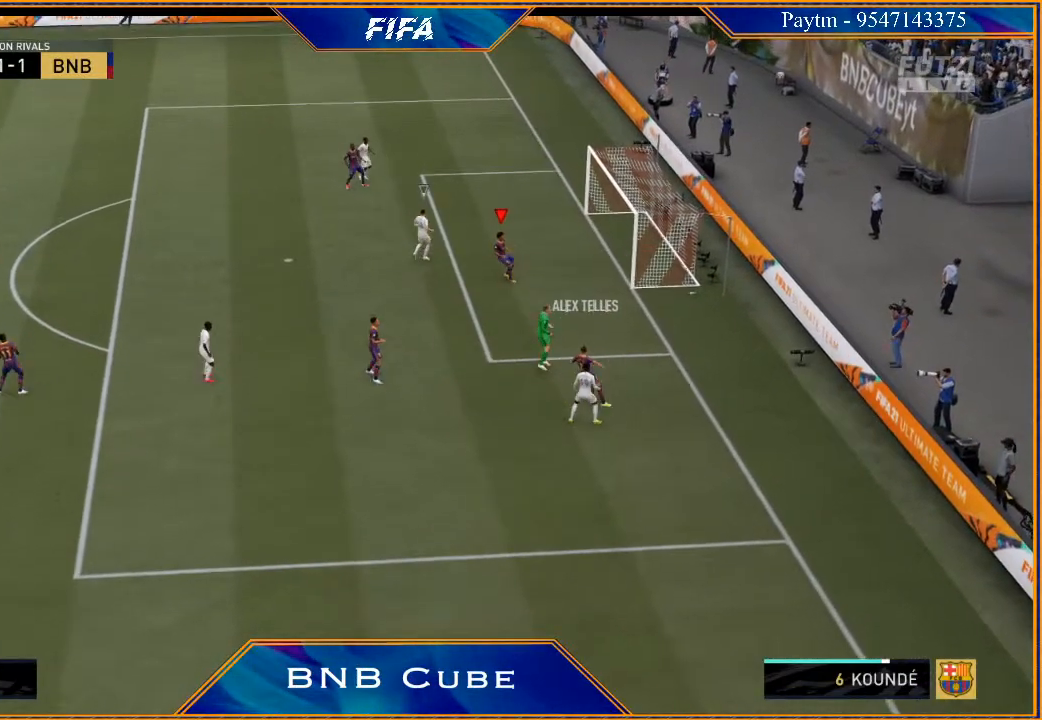
{"buttons": [], "left_stick": "center", "right_stick": "center", "events": []}
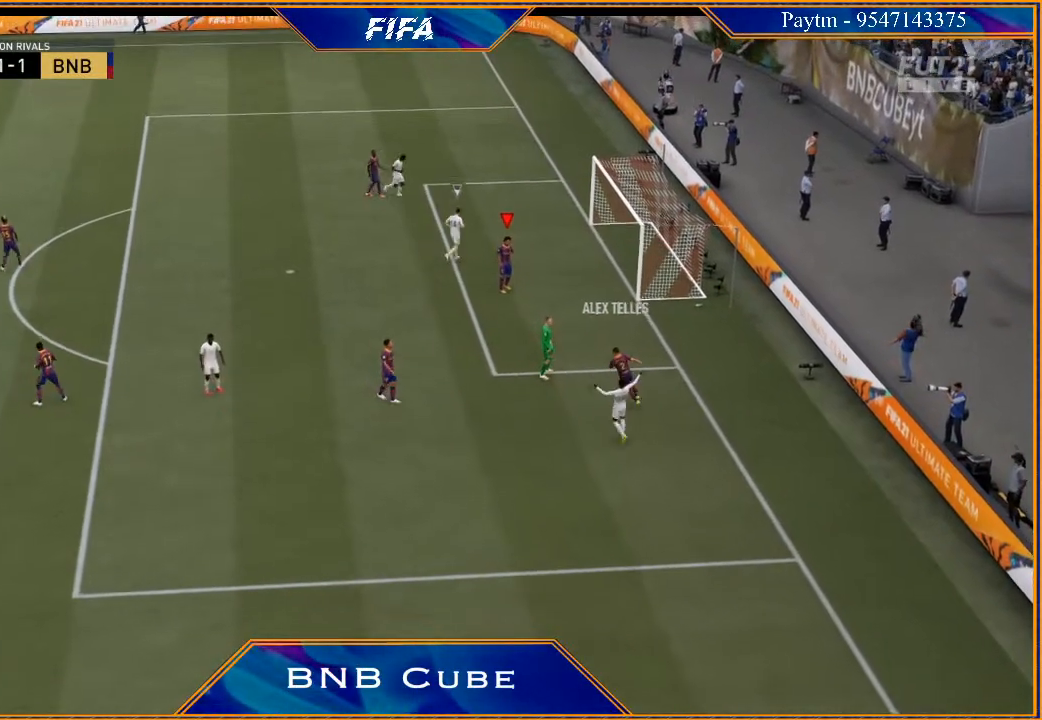
{"buttons": ["L1"], "left_stick": "center", "right_stick": "center", "events": [[367, "A", "down"], [367, "L1", "down"], [367, "R1", "down"], [467, "A", "up"], [467, "R1", "up"]]}
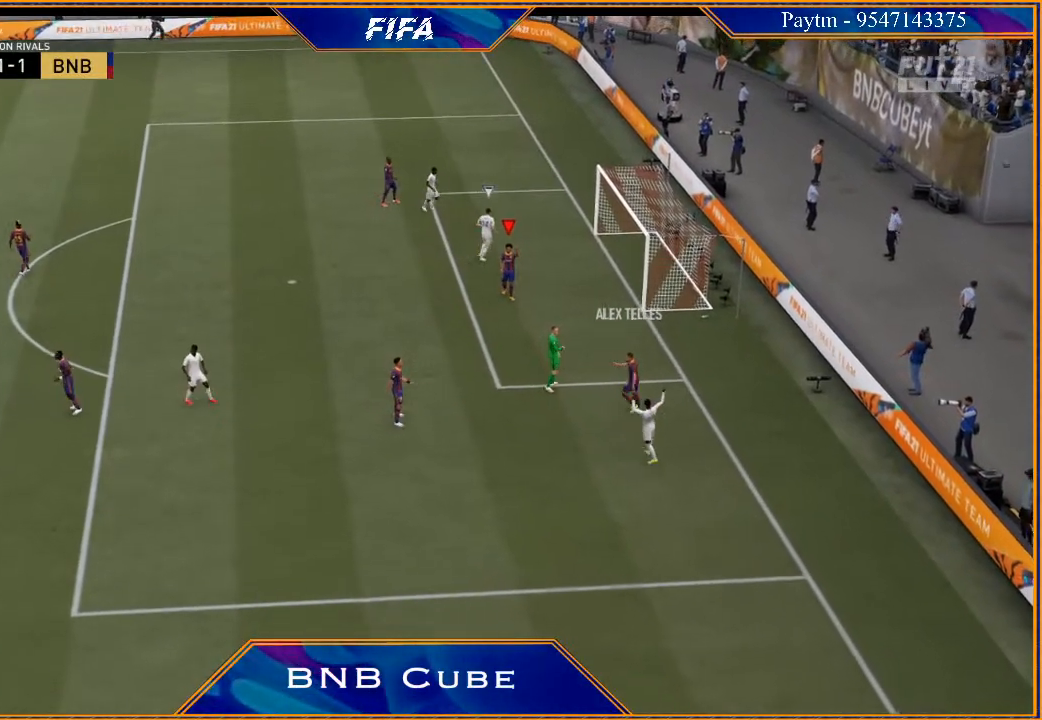
{"buttons": [], "left_stick": "center", "right_stick": "center", "events": [[33, "L1", "up"]]}
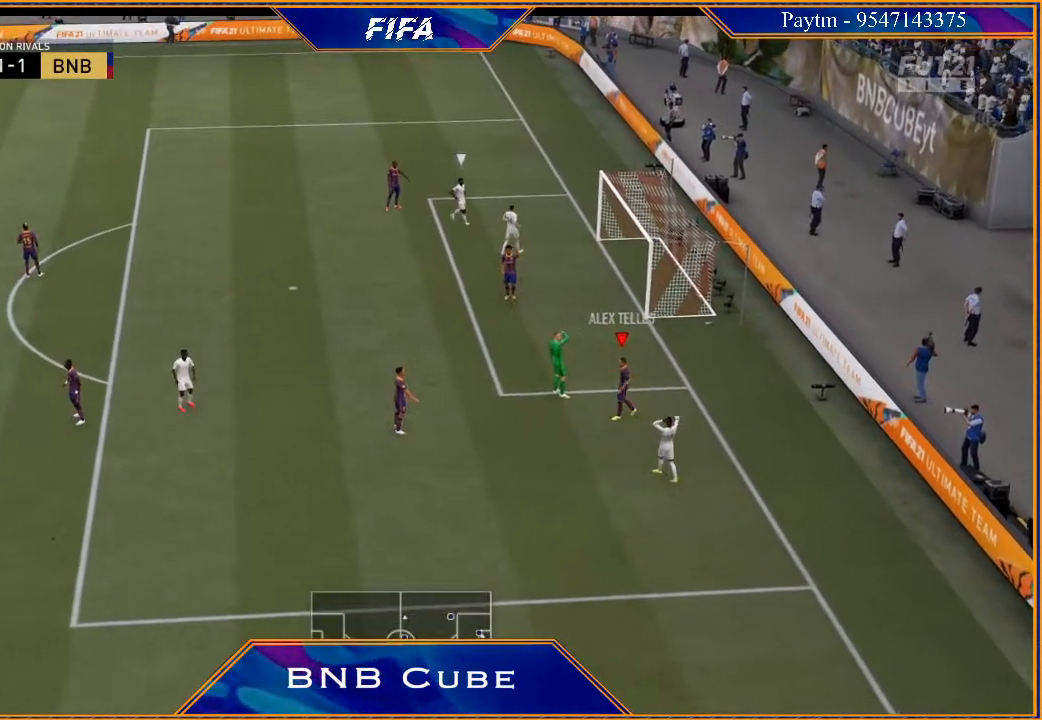
{"buttons": [], "left_stick": "center", "right_stick": "center", "events": []}
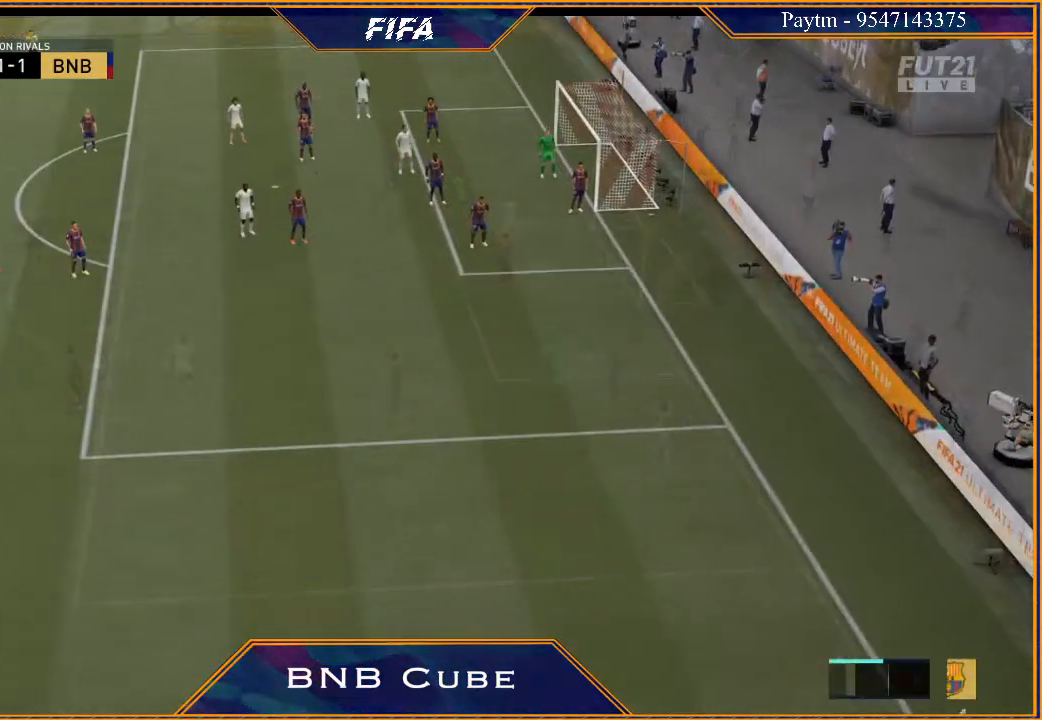
{"buttons": [], "left_stick": "center", "right_stick": "center", "events": []}
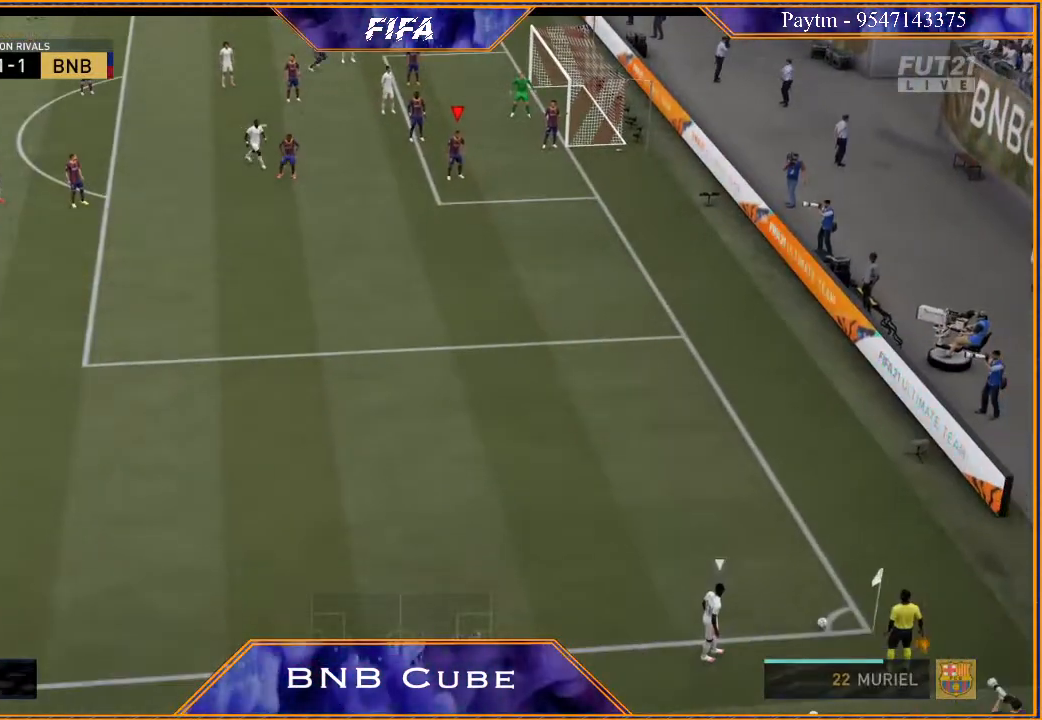
{"buttons": ["R2"], "left_stick": "down", "right_stick": "center", "events": [[133, "left_stick", "down-left"], [300, "R2", "down"], [367, "left_stick", "down"]]}
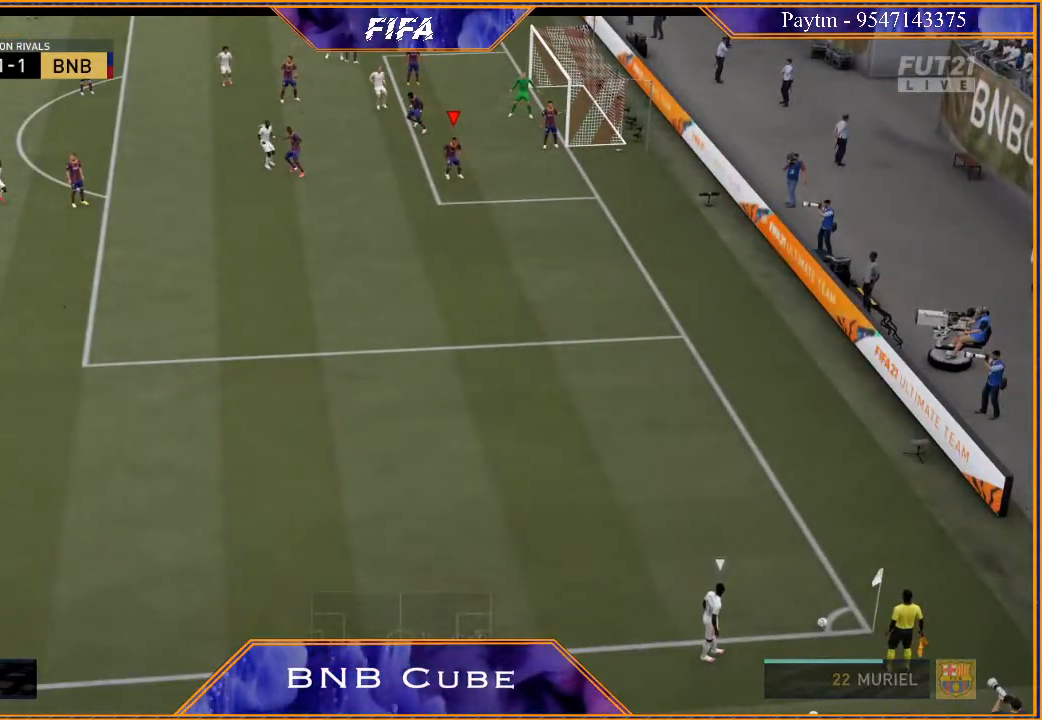
{"buttons": [], "left_stick": "center", "right_stick": "center", "events": [[233, "R2", "up"], [500, "left_stick", "center"]]}
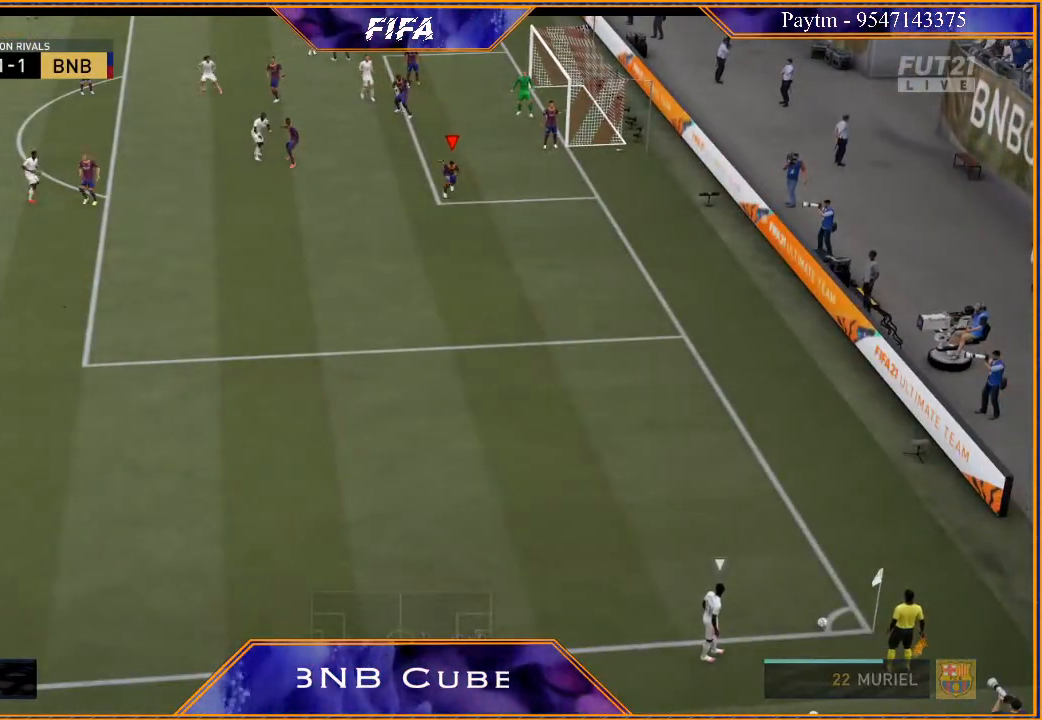
{"buttons": [], "left_stick": "center", "right_stick": "center", "events": []}
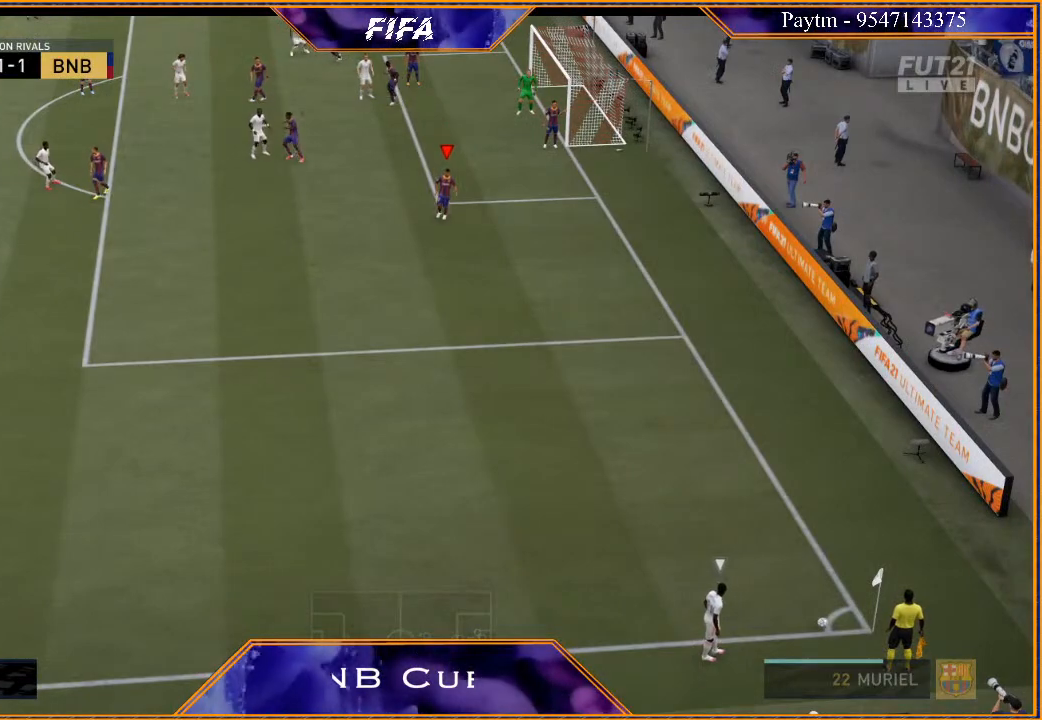
{"buttons": [], "left_stick": "up-left", "right_stick": "center", "events": [[500, "left_stick", "up-left"]]}
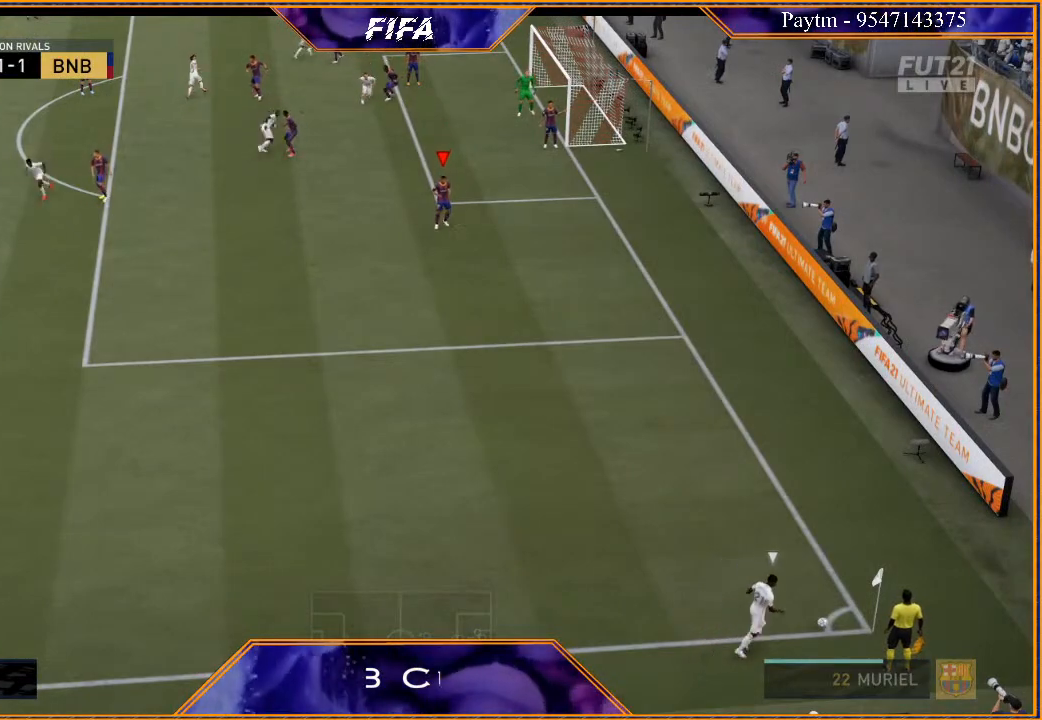
{"buttons": [], "left_stick": "down-left", "right_stick": "center", "events": [[333, "left_stick", "left"], [467, "left_stick", "down-left"]]}
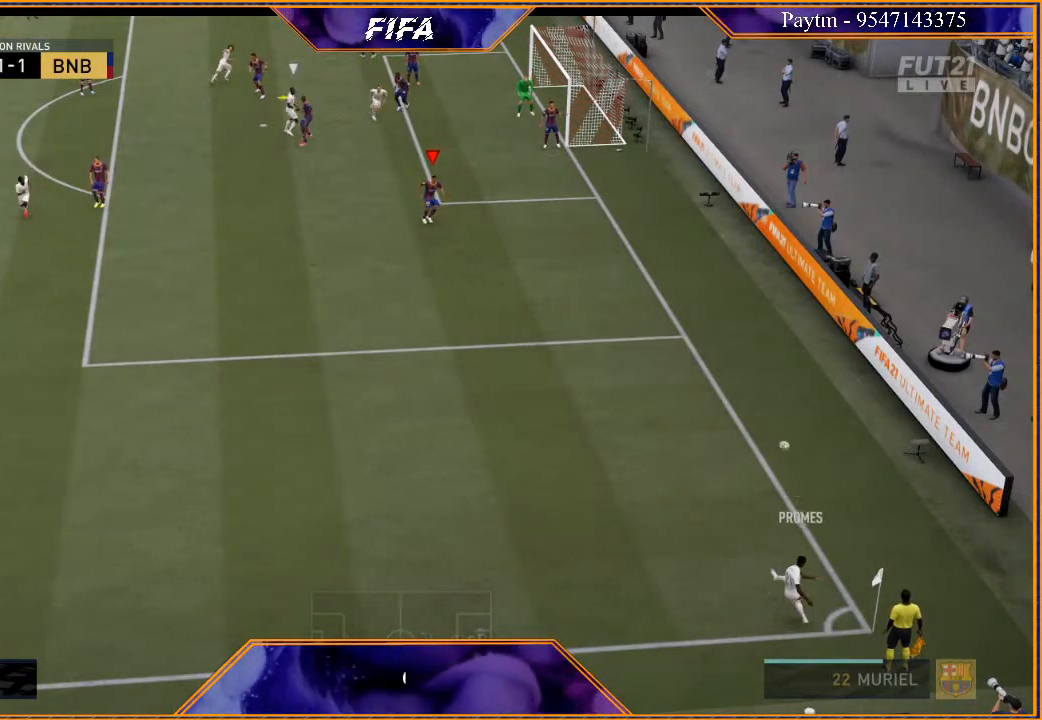
{"buttons": [], "left_stick": "down-left", "right_stick": "center", "events": [[233, "A", "down"], [300, "A", "up"], [400, "A", "down"], [467, "A", "up"]]}
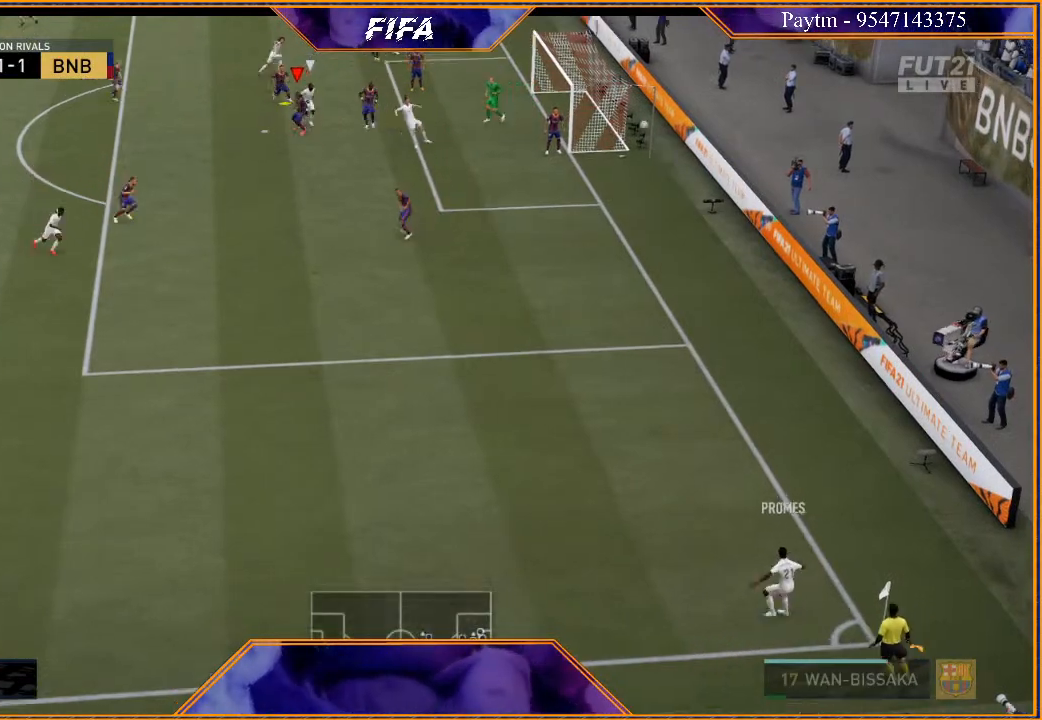
{"buttons": [], "left_stick": "center", "right_stick": "center", "events": [[33, "A", "down"], [100, "A", "up"], [167, "A", "down"], [267, "A", "up"], [300, "left_stick", "center"]]}
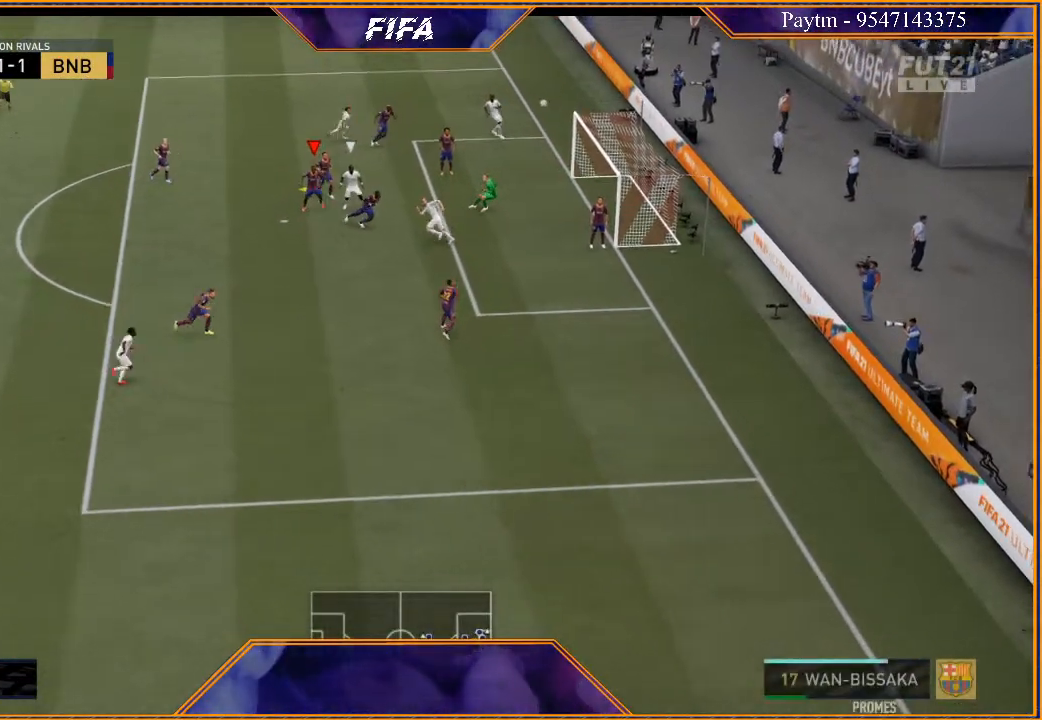
{"buttons": [], "left_stick": "down-left", "right_stick": "center", "events": [[67, "A", "down"], [133, "A", "up"], [167, "left_stick", "down-left"], [200, "A", "down"], [267, "A", "up"], [333, "A", "down"], [400, "A", "up"]]}
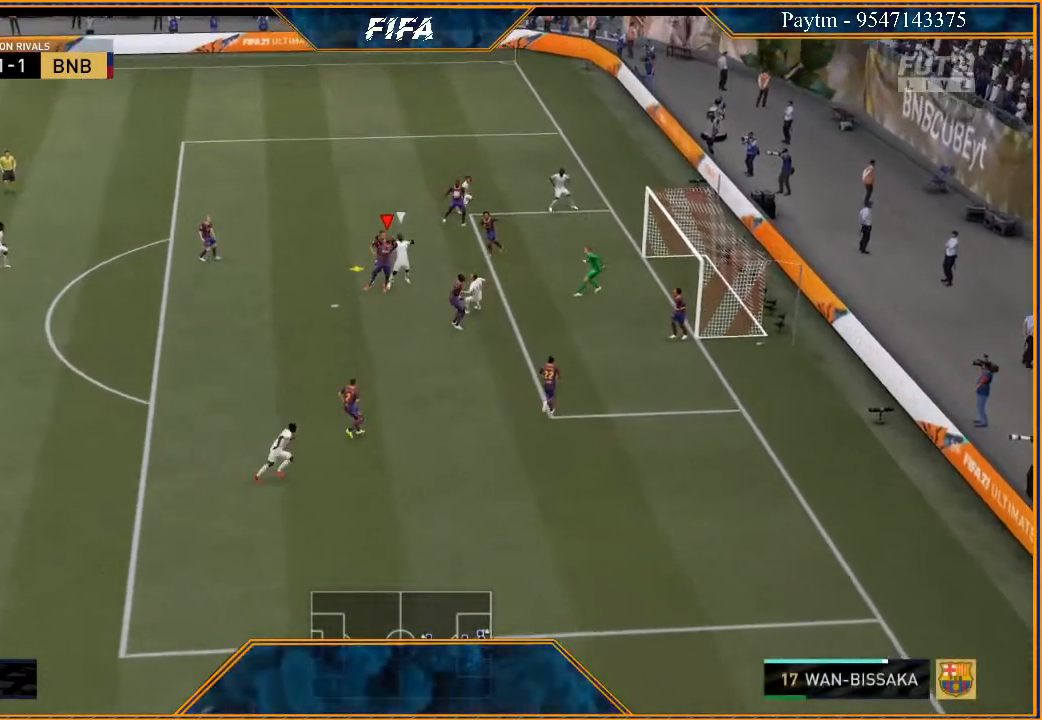
{"buttons": ["R2"], "left_stick": "down-left", "right_stick": "center", "events": [[233, "R2", "down"]]}
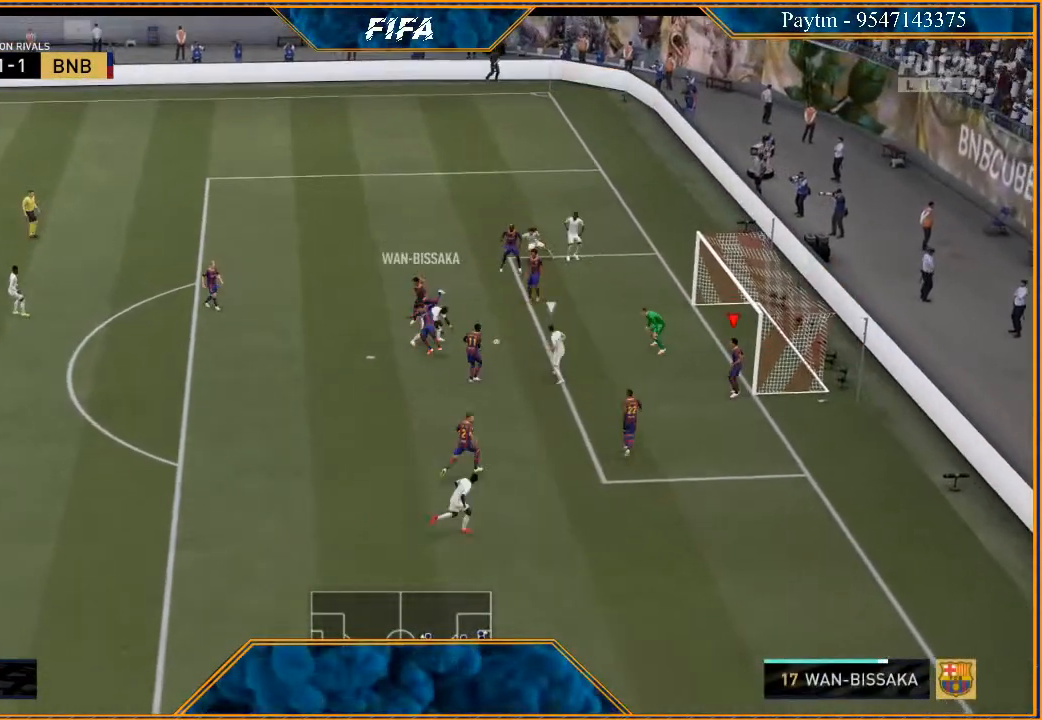
{"buttons": ["R2"], "left_stick": "left", "right_stick": "center", "events": [[133, "left_stick", "left"]]}
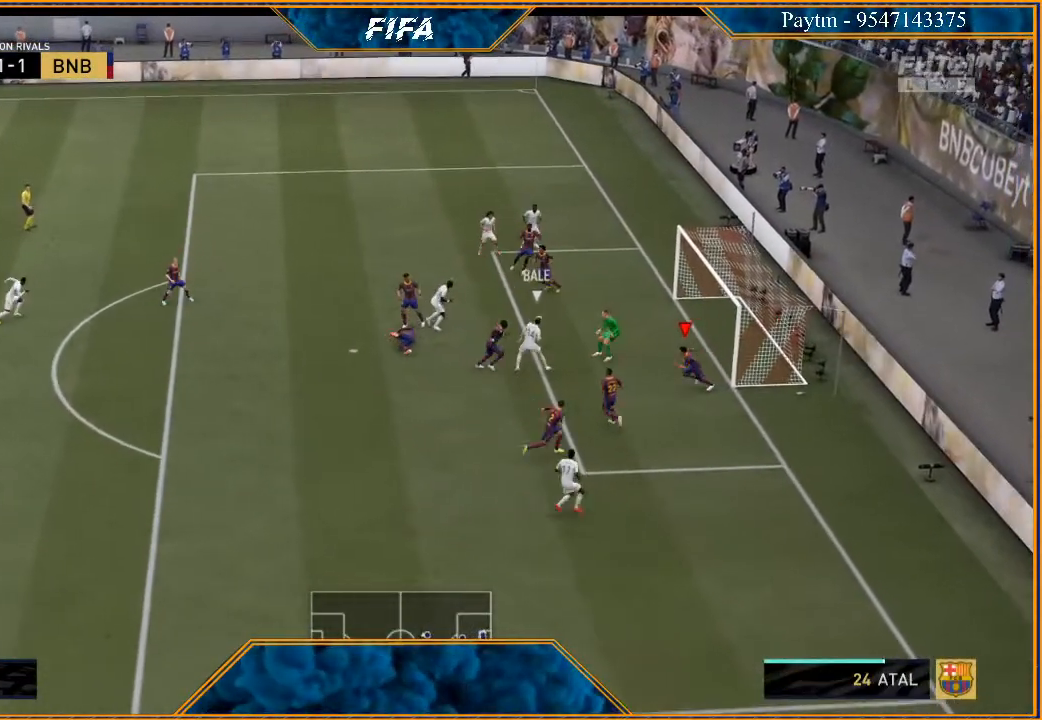
{"buttons": ["R2"], "left_stick": "left", "right_stick": "center", "events": []}
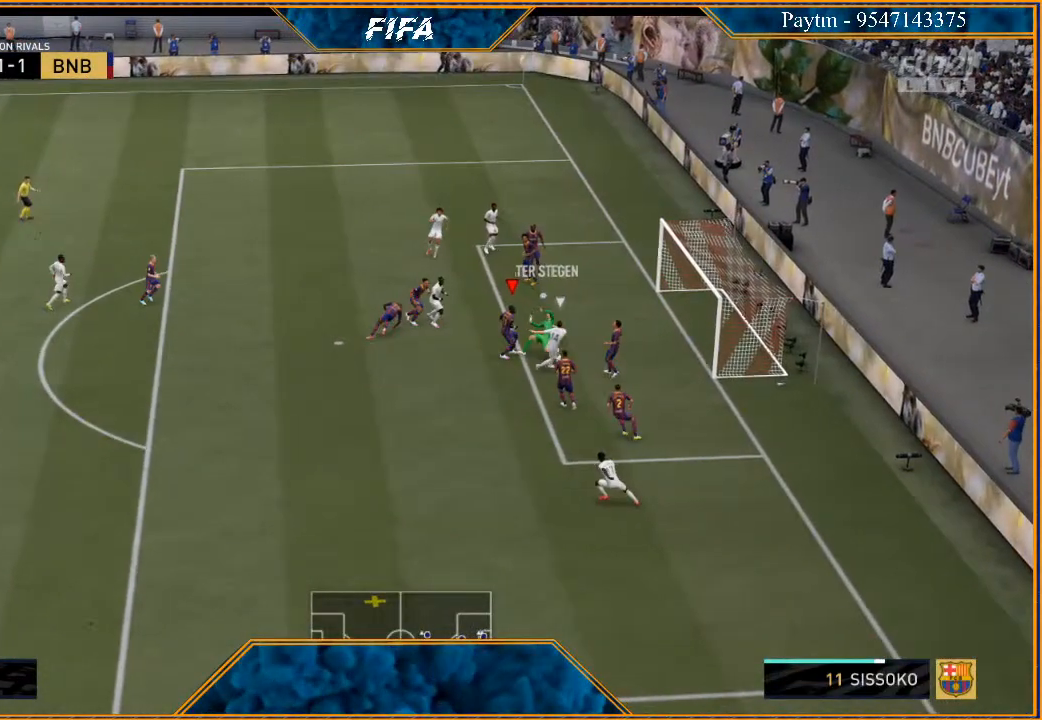
{"buttons": ["A"], "left_stick": "left", "right_stick": "center", "events": [[367, "R2", "up"], [467, "A", "down"]]}